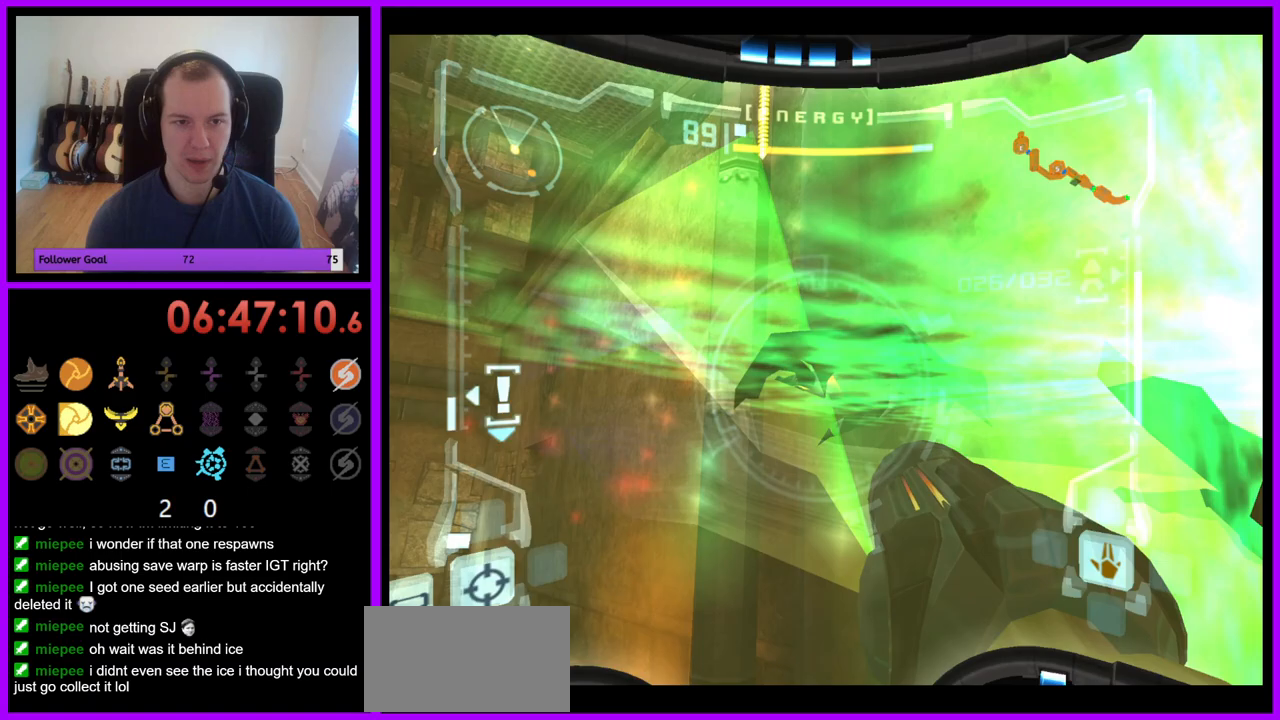
Gameplay with a controller (Nintendo layout); each line is a JSON object with the inputs held at the frame after it (dt_ms = milliseconds from this image to that frame). "events" lists button and stick changes between this image and that frame as [ms after this image, input, new state], when the widget could be followed in between. Not read: L3 R3.
{"dt_ms": 500, "buttons": [], "left_stick": "left", "right_stick": "center", "events": [[17, "left_stick", "left"], [33, "B", "down"], [150, "L1", "up"], [183, "B", "up"], [233, "B", "down"], [233, "left_stick", "up-left"], [317, "B", "up"], [417, "left_stick", "left"]]}
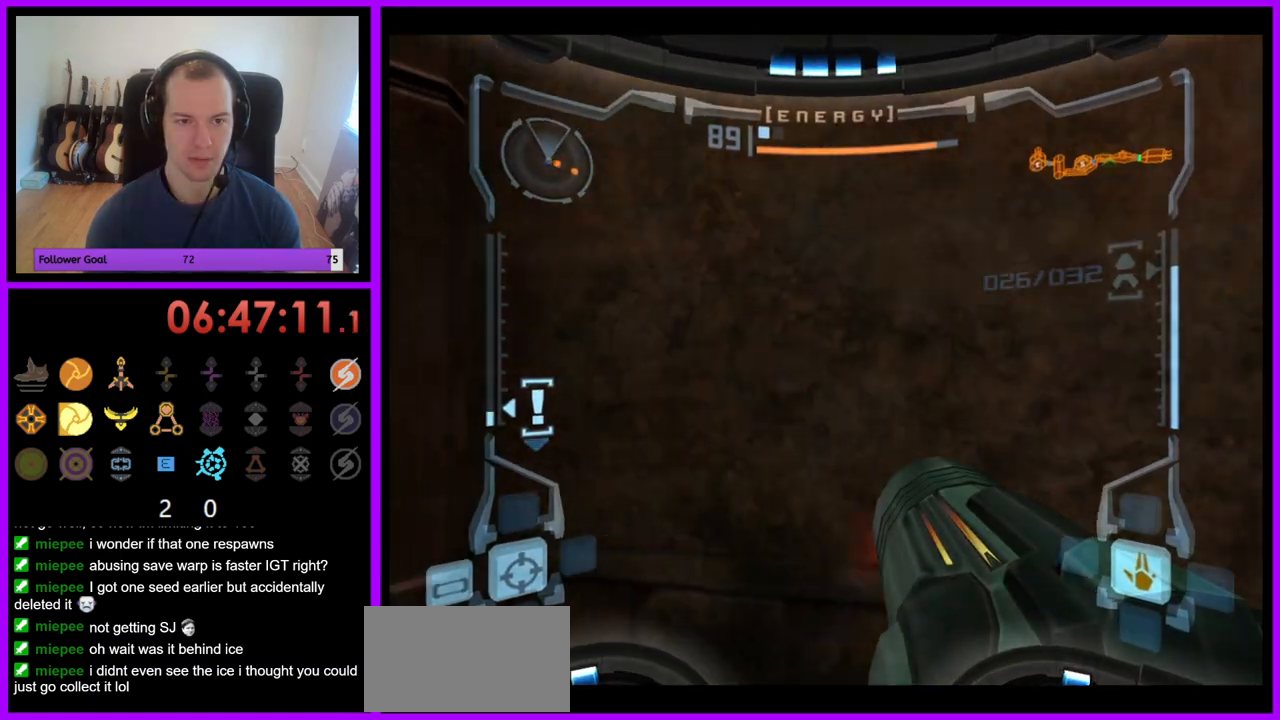
{"dt_ms": 500, "buttons": [], "left_stick": "up-left", "right_stick": "center", "events": [[417, "left_stick", "up-left"]]}
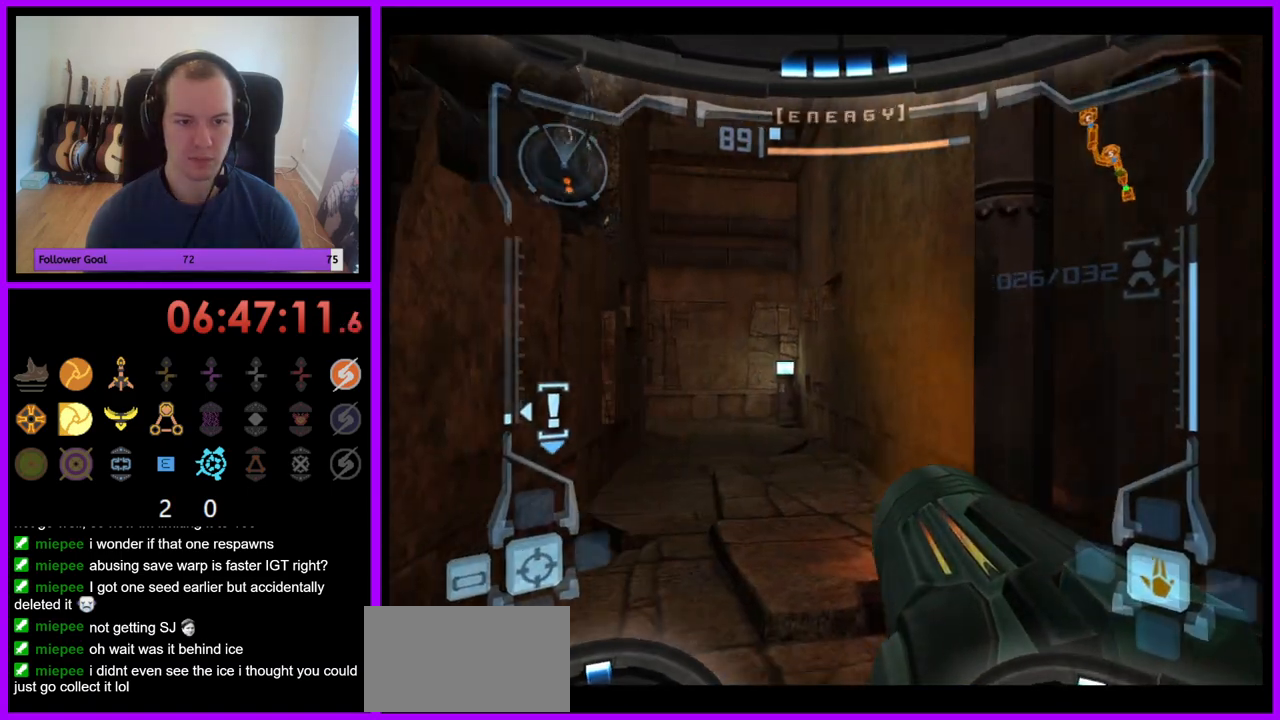
{"dt_ms": 500, "buttons": ["B", "L1"], "left_stick": "up", "right_stick": "center", "events": [[167, "L1", "down"], [200, "left_stick", "up"], [433, "B", "down"]]}
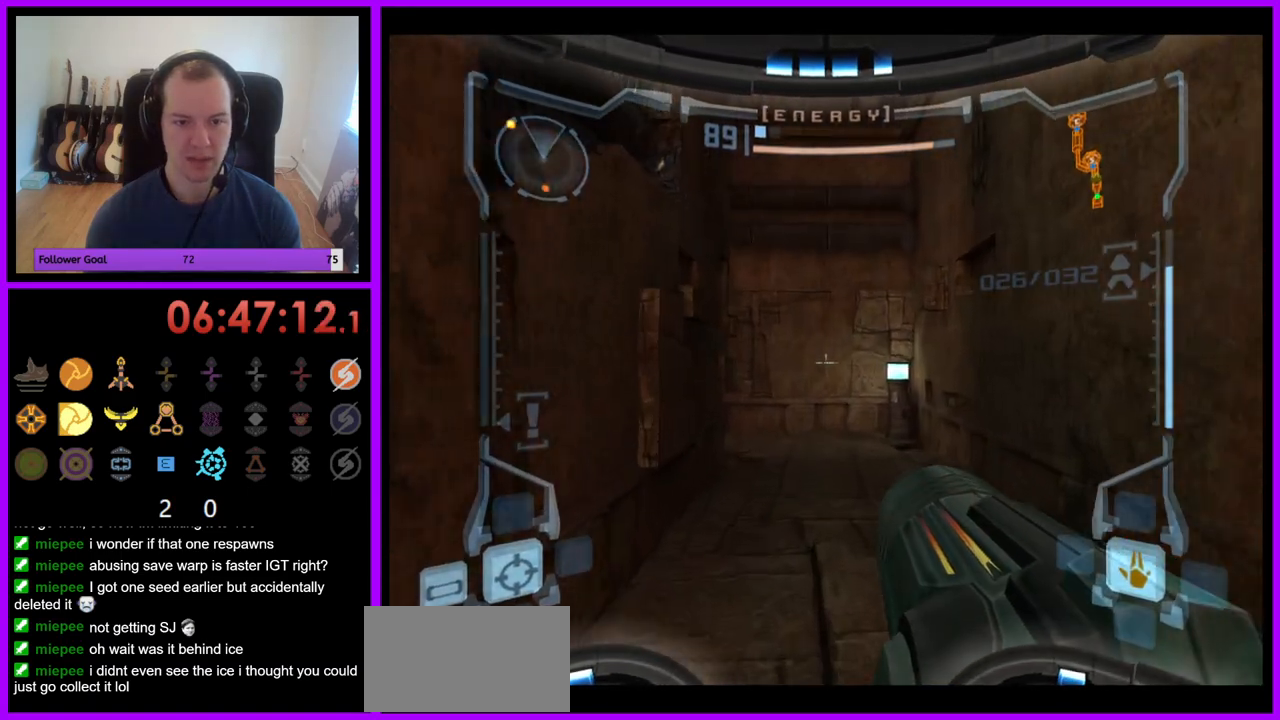
{"dt_ms": 500, "buttons": [], "left_stick": "up-left", "right_stick": "center", "events": [[100, "B", "up"], [200, "L1", "up"], [383, "left_stick", "up-left"]]}
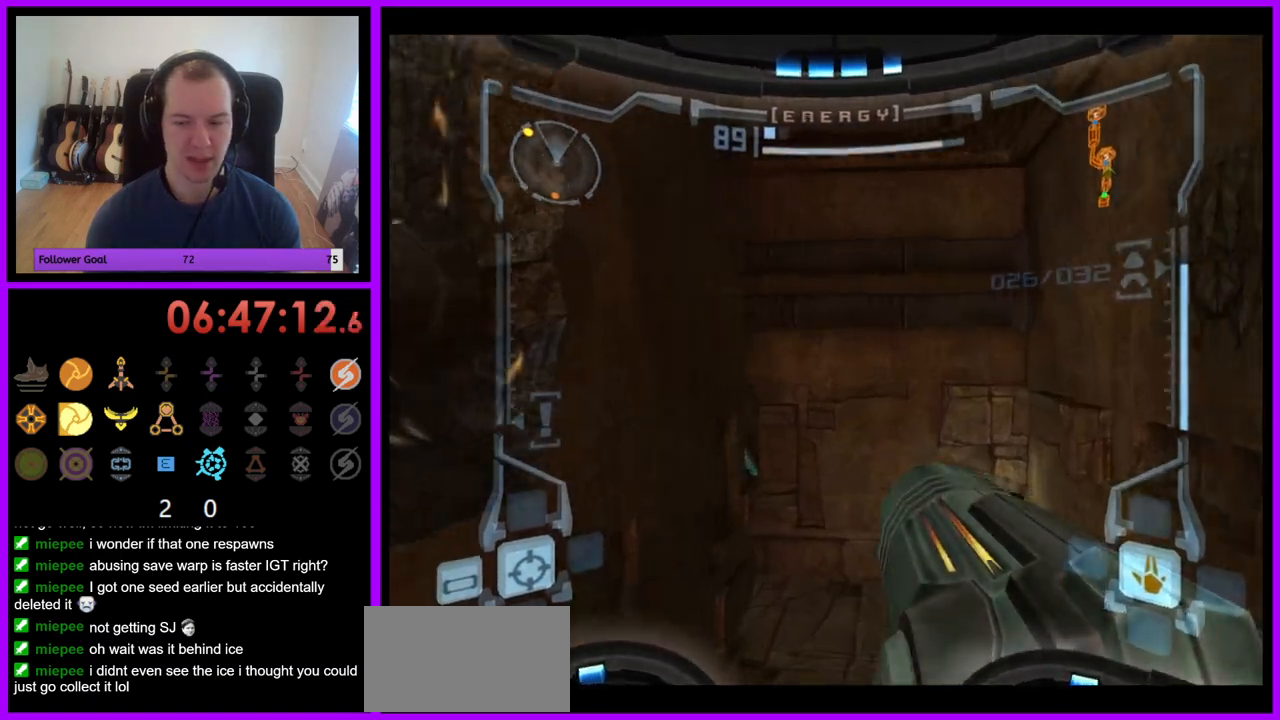
{"dt_ms": 500, "buttons": [], "left_stick": "up-left", "right_stick": "center", "events": []}
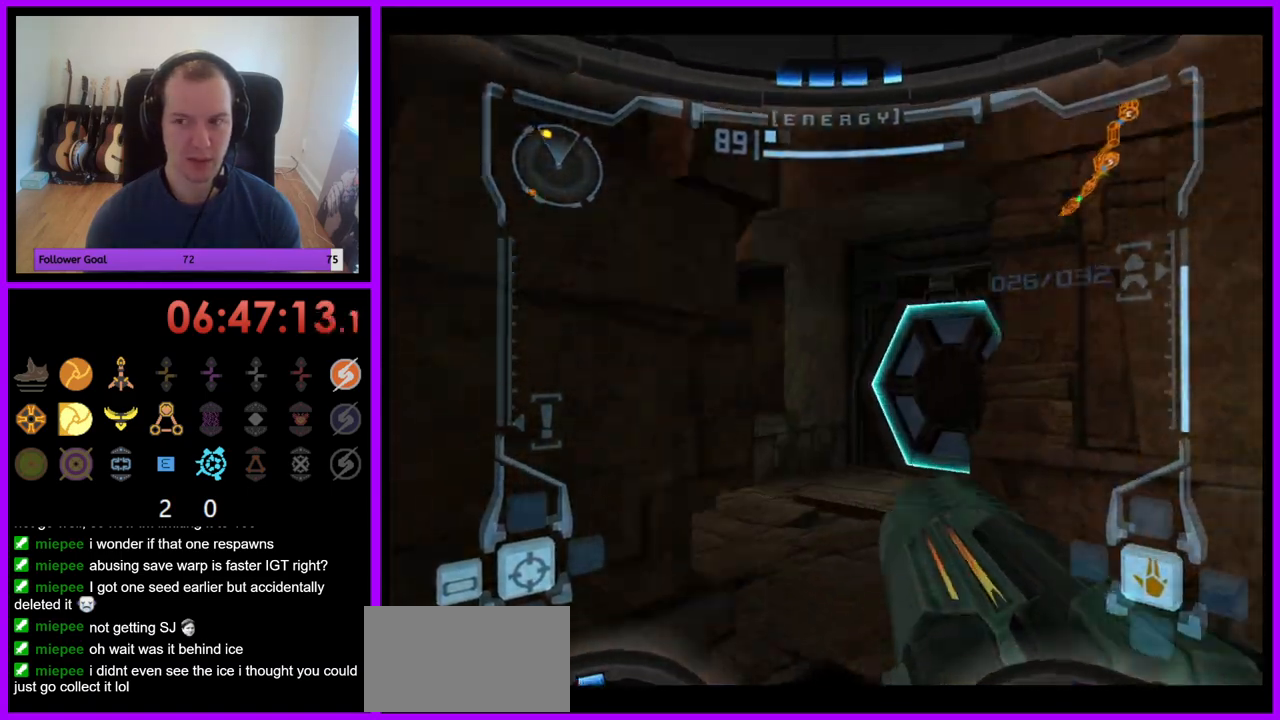
{"dt_ms": 500, "buttons": [], "left_stick": "up", "right_stick": "center", "events": [[317, "left_stick", "up"]]}
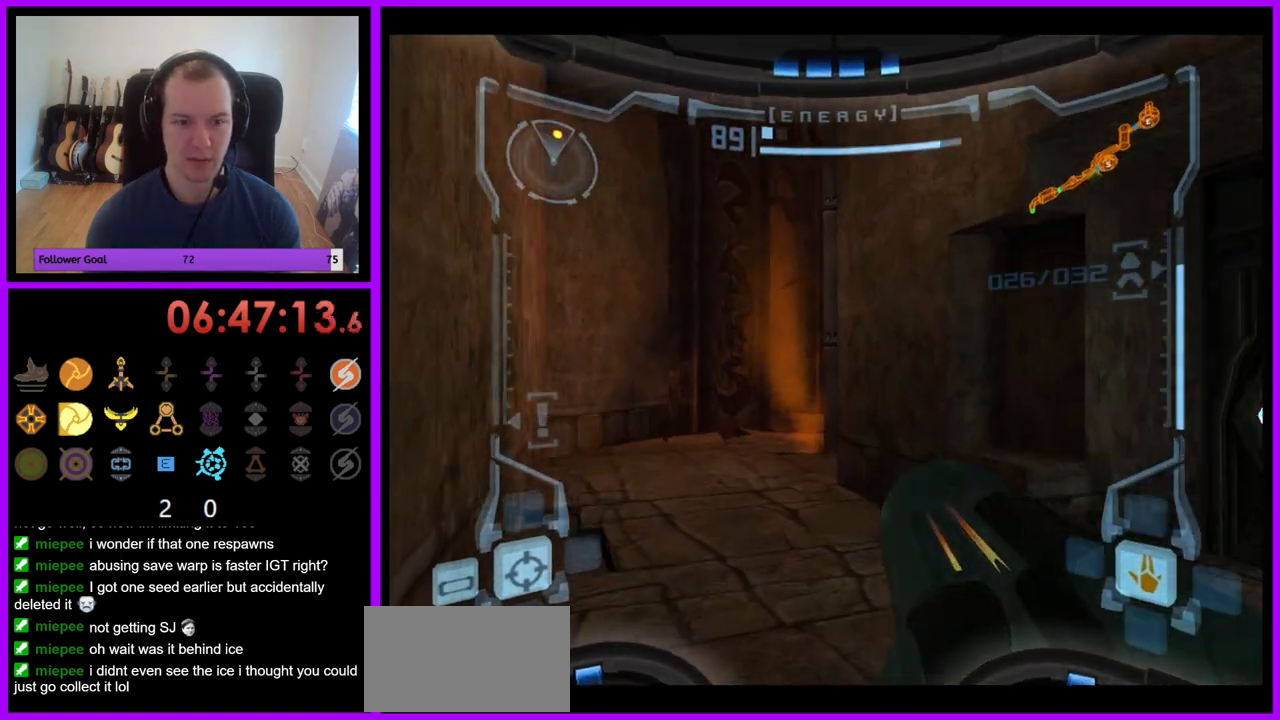
{"dt_ms": 500, "buttons": [], "left_stick": "up", "right_stick": "center", "events": [[100, "L1", "down"], [233, "B", "down"], [350, "B", "up"], [450, "L1", "up"]]}
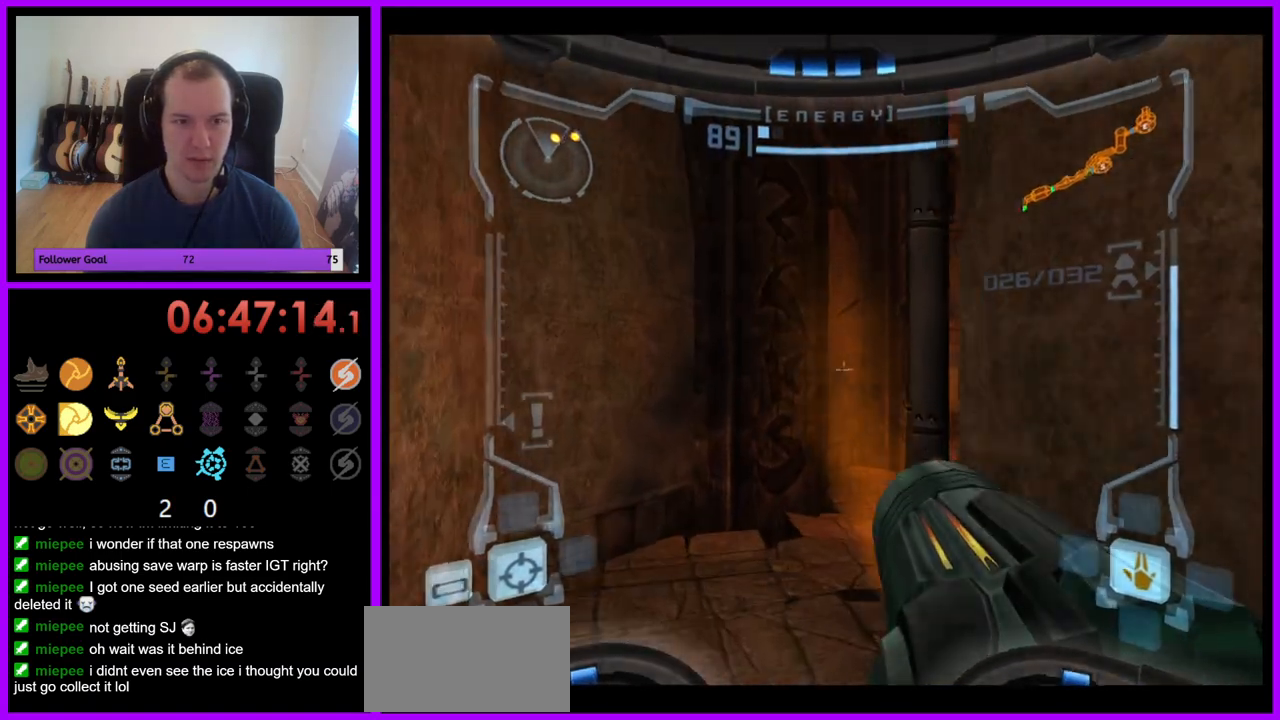
{"dt_ms": 500, "buttons": [], "left_stick": "up-right", "right_stick": "center", "events": [[150, "left_stick", "up-right"]]}
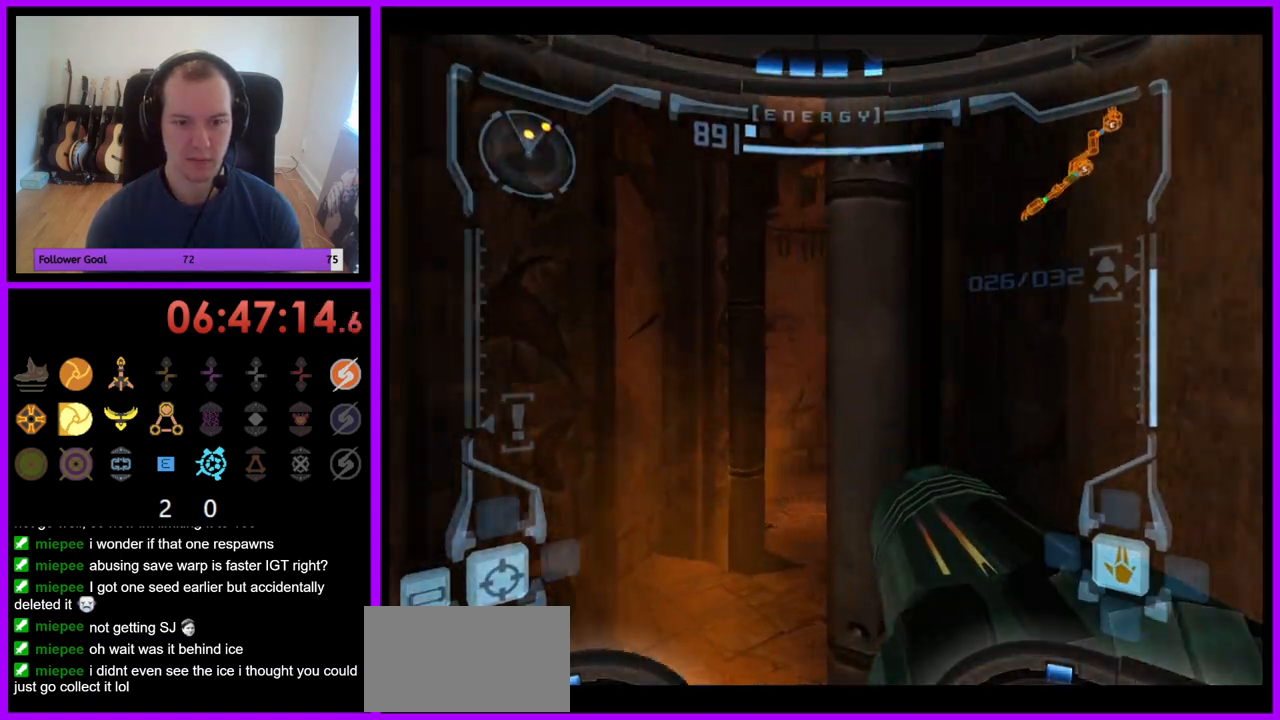
{"dt_ms": 500, "buttons": [], "left_stick": "up", "right_stick": "center", "events": [[17, "left_stick", "up"], [83, "L1", "down"], [317, "X", "down"], [350, "L1", "up"], [433, "X", "up"]]}
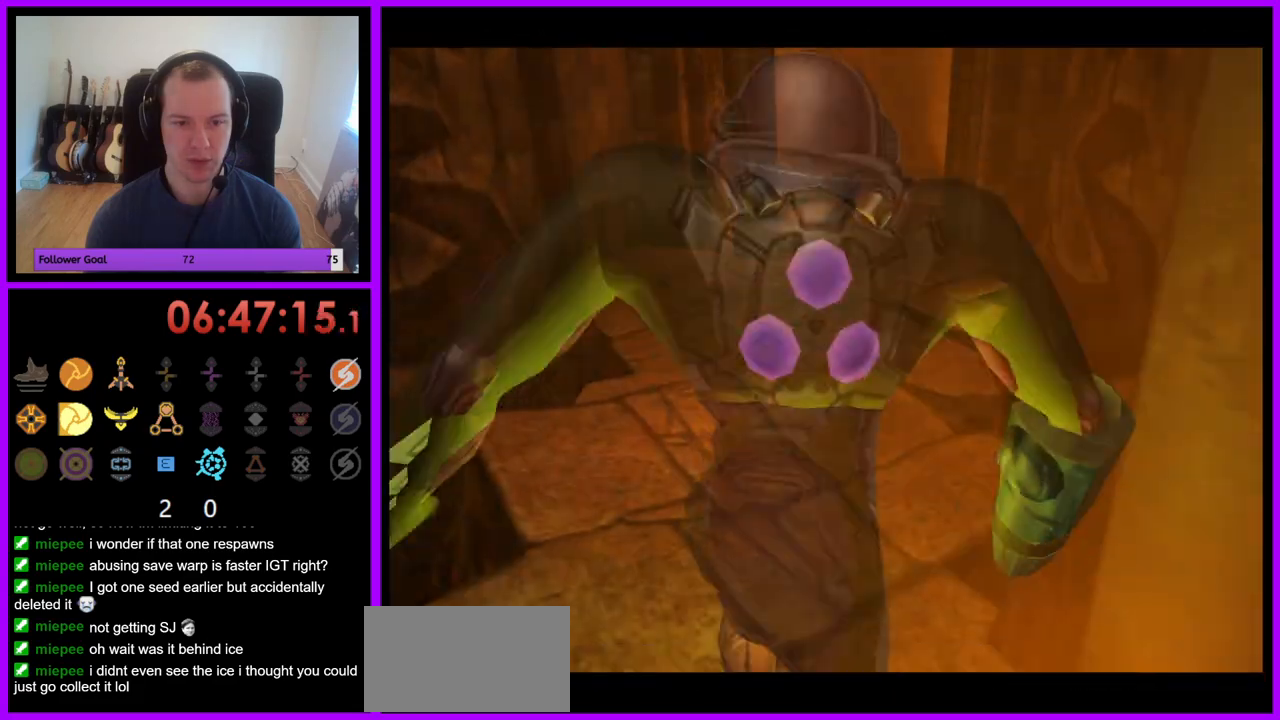
{"dt_ms": 500, "buttons": ["B"], "left_stick": "up", "right_stick": "center", "events": [[433, "B", "down"]]}
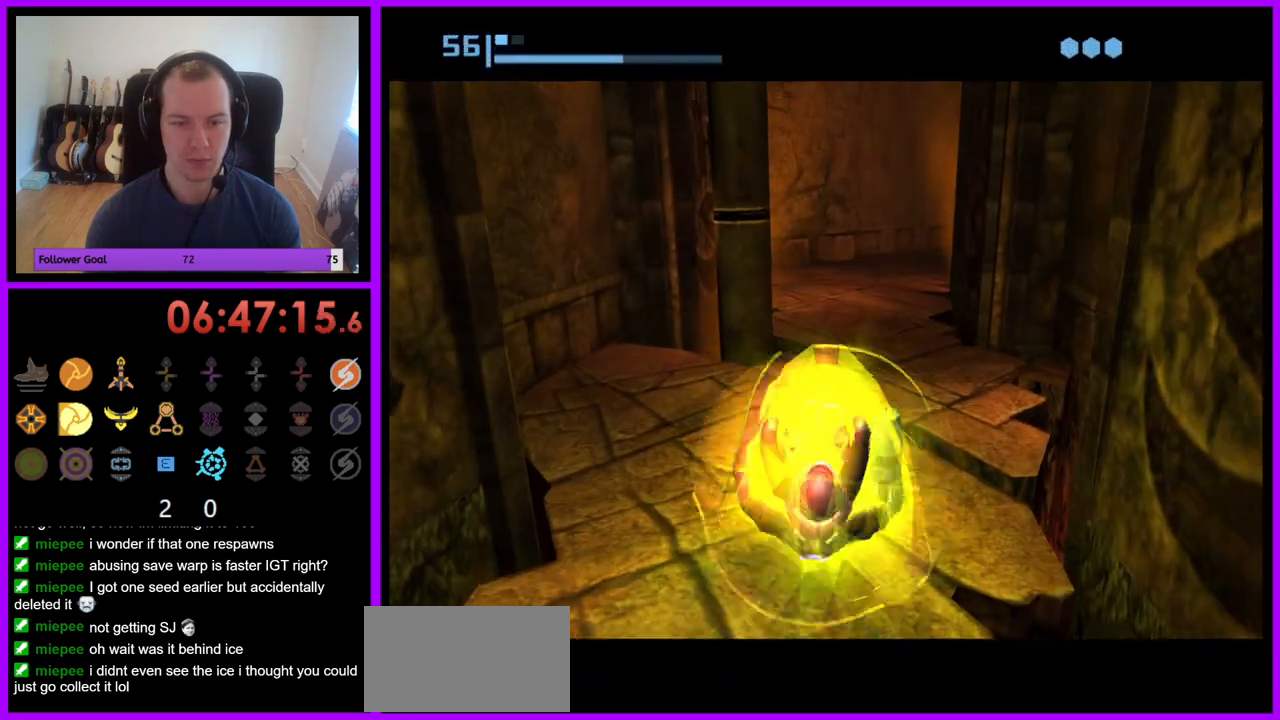
{"dt_ms": 500, "buttons": ["B"], "left_stick": "up", "right_stick": "center", "events": []}
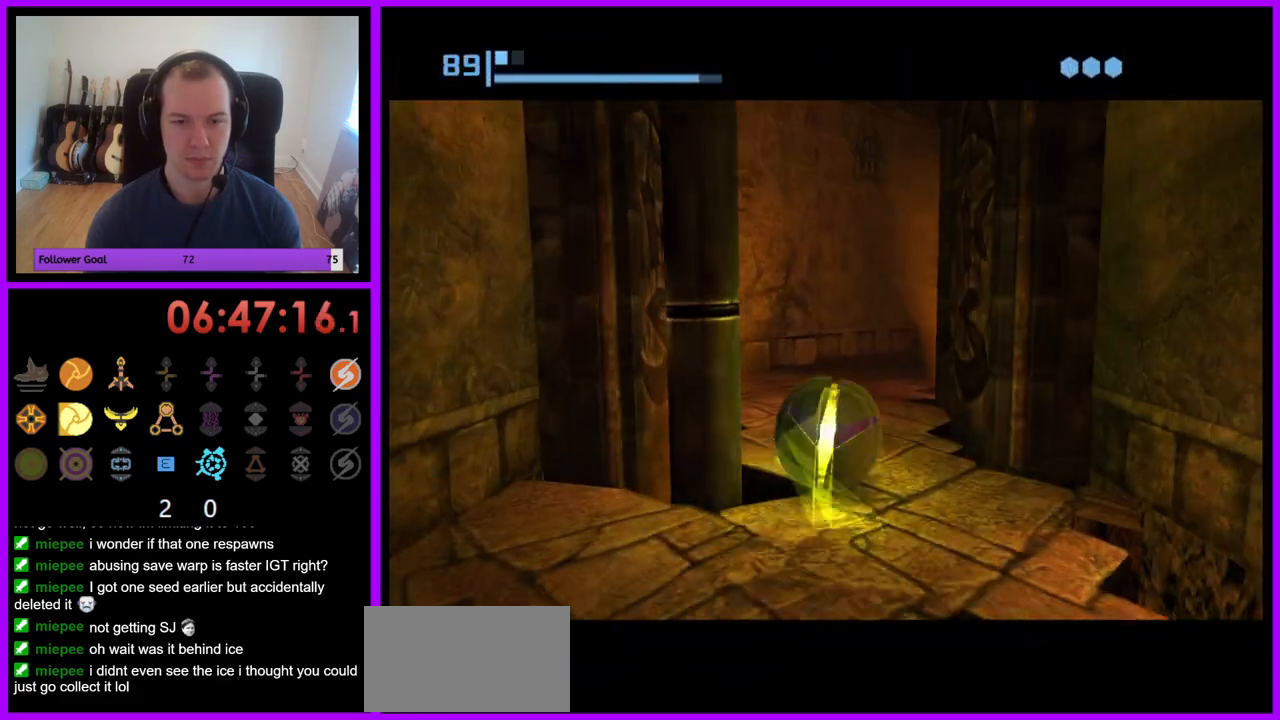
{"dt_ms": 500, "buttons": ["B"], "left_stick": "up-right", "right_stick": "center", "events": [[250, "B", "up"], [333, "left_stick", "up-right"], [350, "B", "down"]]}
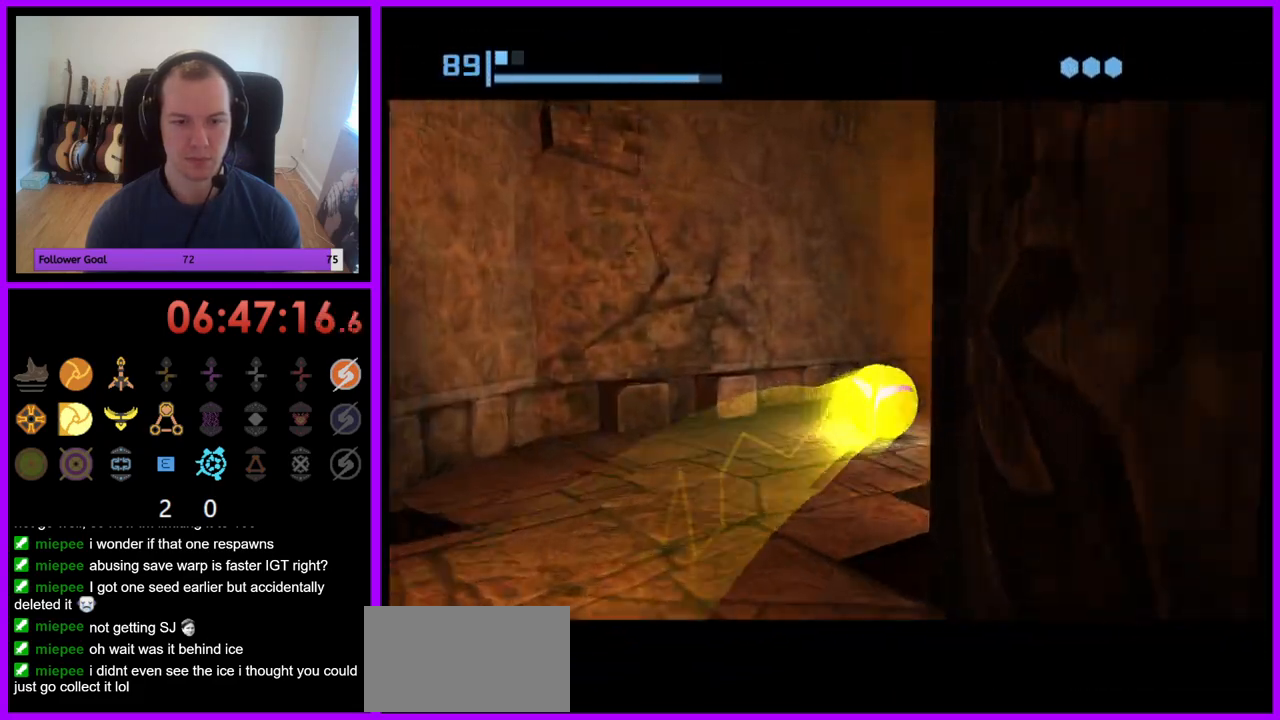
{"dt_ms": 500, "buttons": ["B"], "left_stick": "up-right", "right_stick": "center", "events": []}
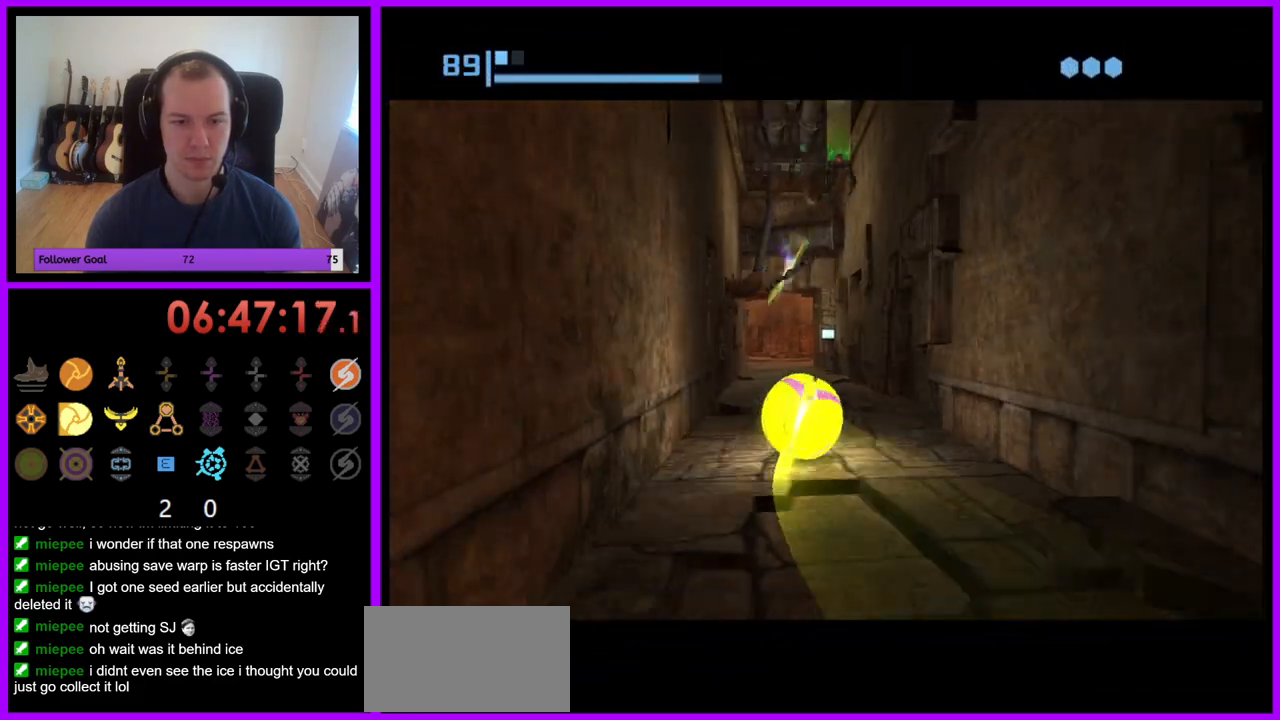
{"dt_ms": 500, "buttons": ["B"], "left_stick": "up-left", "right_stick": "center", "events": [[17, "left_stick", "up"], [283, "B", "up"], [450, "left_stick", "up-left"], [467, "B", "down"]]}
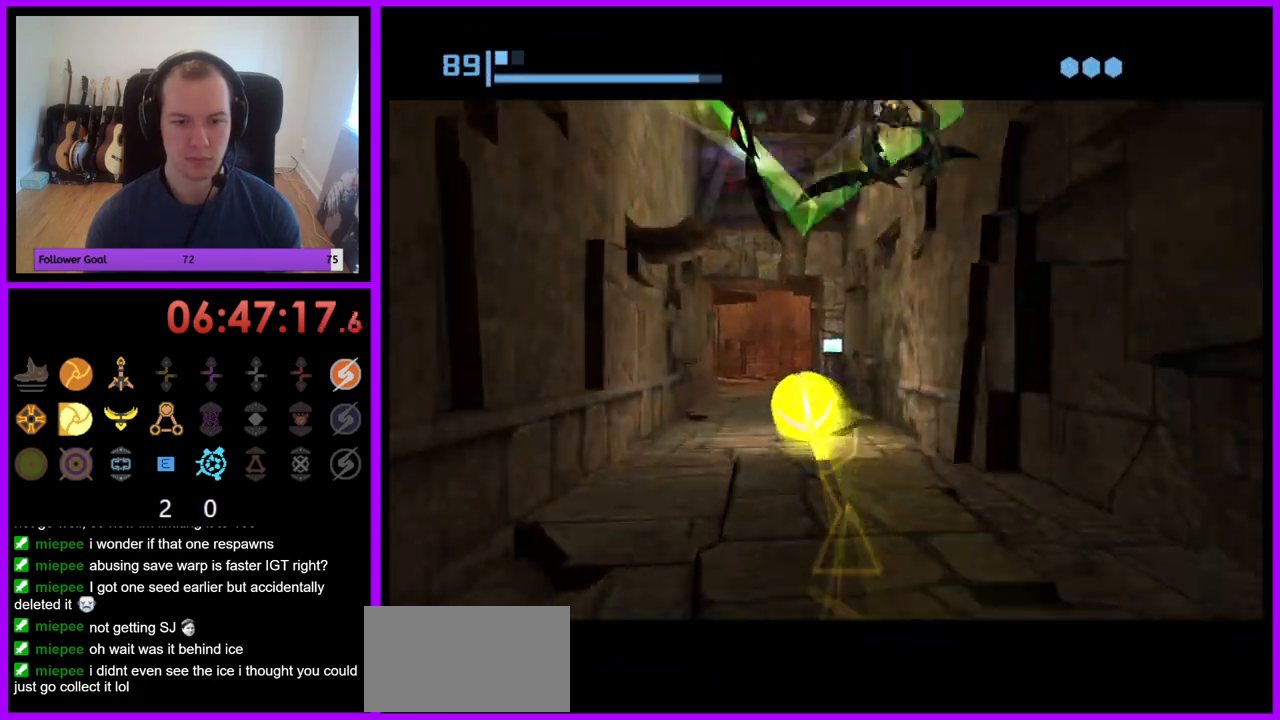
{"dt_ms": 500, "buttons": [], "left_stick": "up", "right_stick": "center", "events": [[117, "left_stick", "up"], [283, "left_stick", "up-right"], [367, "B", "up"], [450, "left_stick", "up"]]}
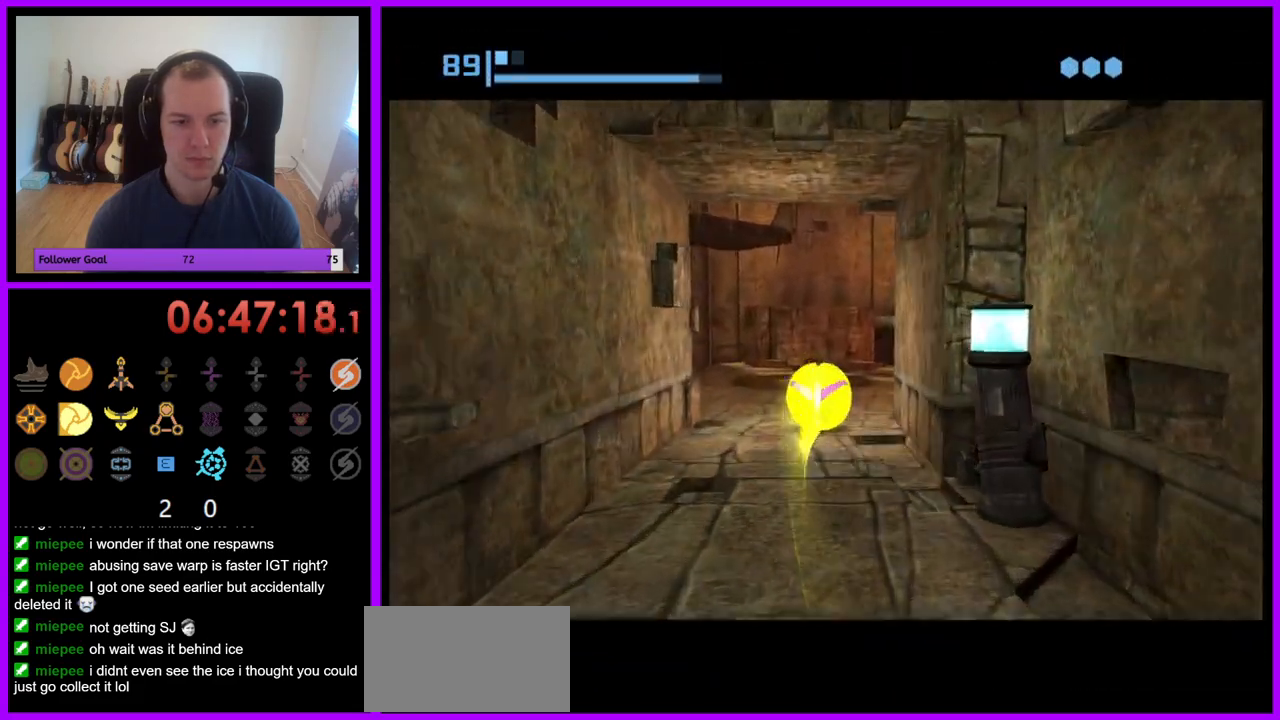
{"dt_ms": 500, "buttons": [], "left_stick": "up", "right_stick": "center"}
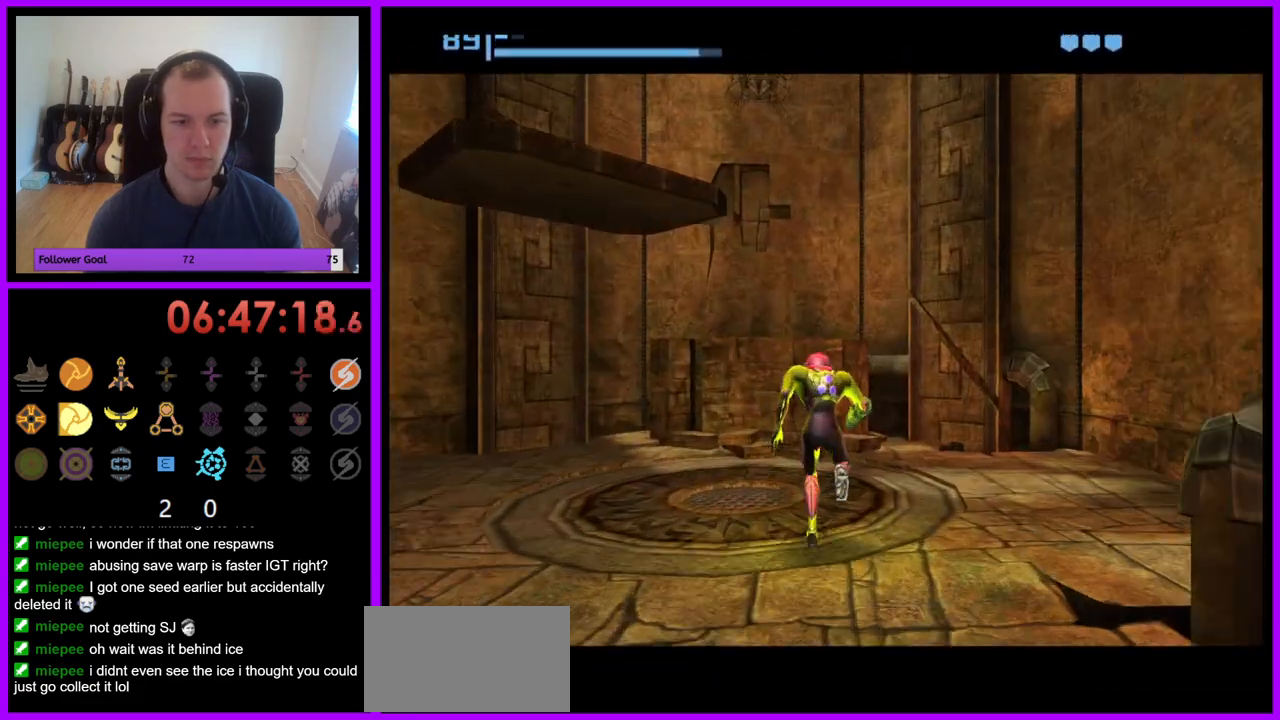
{"dt_ms": 500, "buttons": [], "left_stick": "up", "right_stick": "center", "events": []}
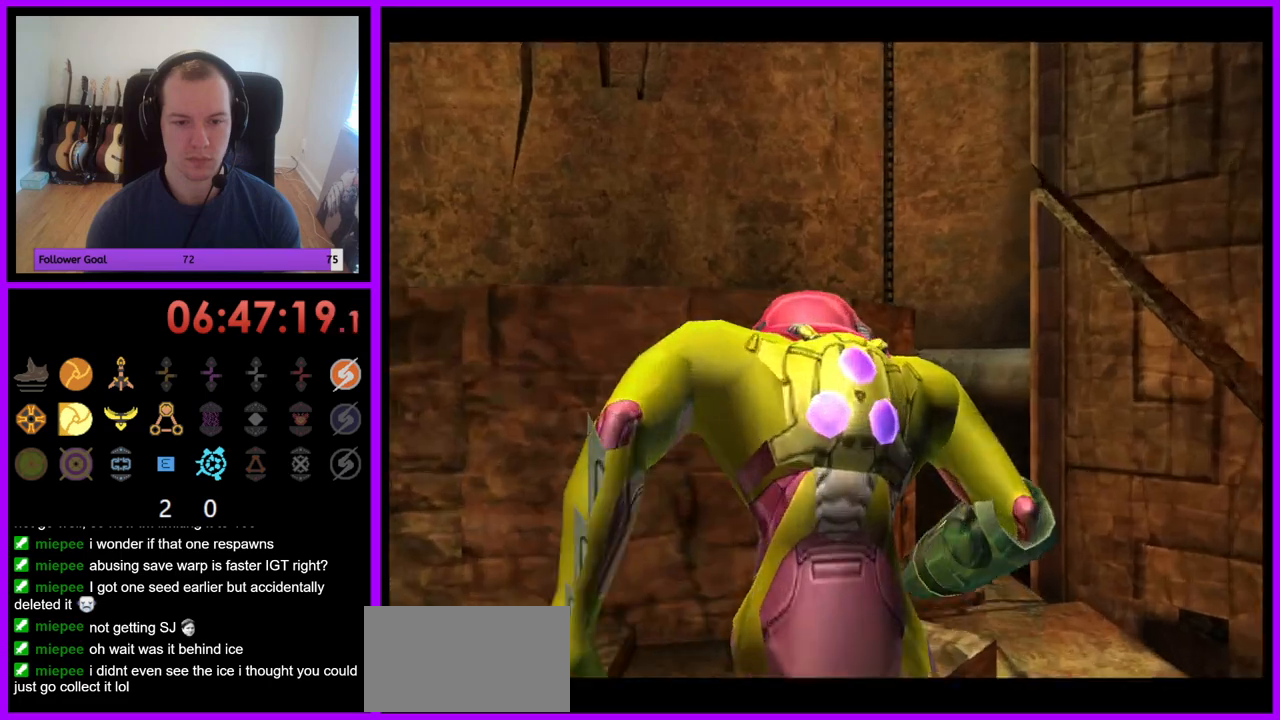
{"dt_ms": 500, "buttons": [], "left_stick": "up-left", "right_stick": "center", "events": [[217, "left_stick", "up-left"]]}
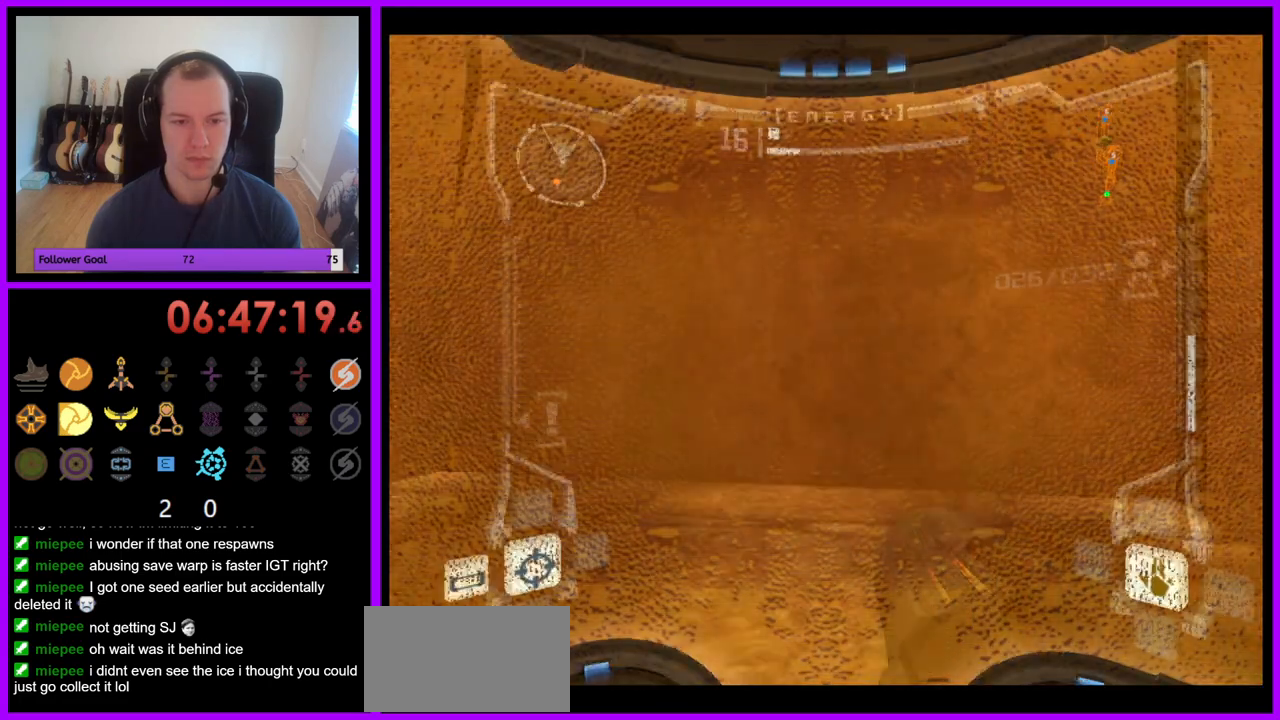
{"dt_ms": 500, "buttons": [], "left_stick": "up-left", "right_stick": "center", "events": [[17, "left_stick", "left"], [333, "left_stick", "up-left"]]}
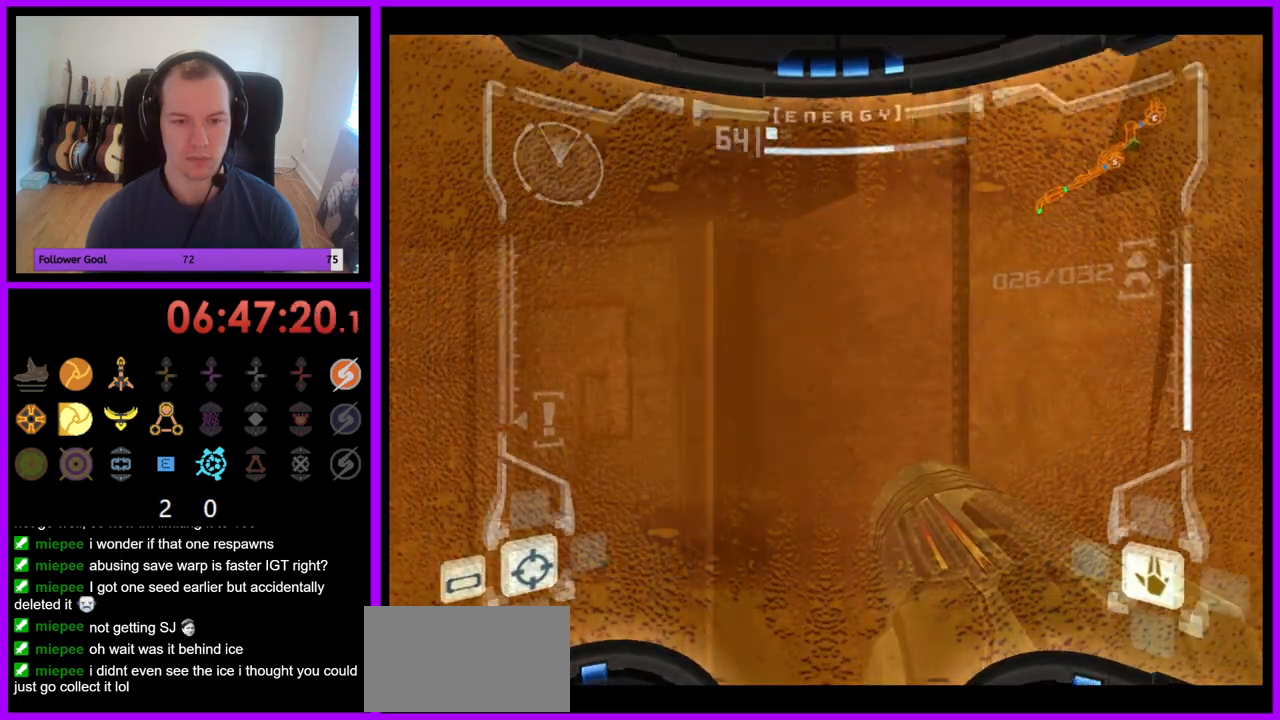
{"dt_ms": 500, "buttons": [], "left_stick": "center", "right_stick": "center", "events": [[183, "Z", "down"], [183, "left_stick", "left"], [267, "Z", "up"], [483, "left_stick", "center"]]}
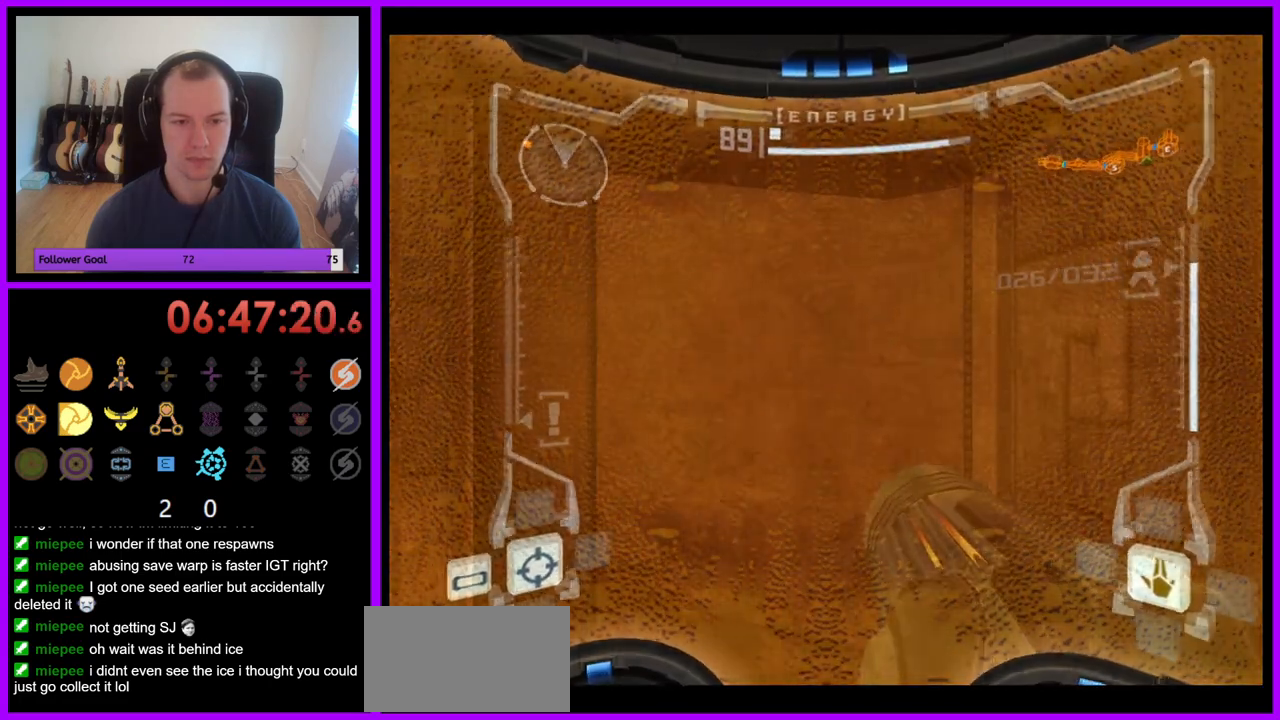
{"dt_ms": 500, "buttons": [], "left_stick": "center", "right_stick": "center", "events": [[50, "left_stick", "down-right"], [67, "L1", "down"], [333, "left_stick", "center"], [400, "L1", "up"]]}
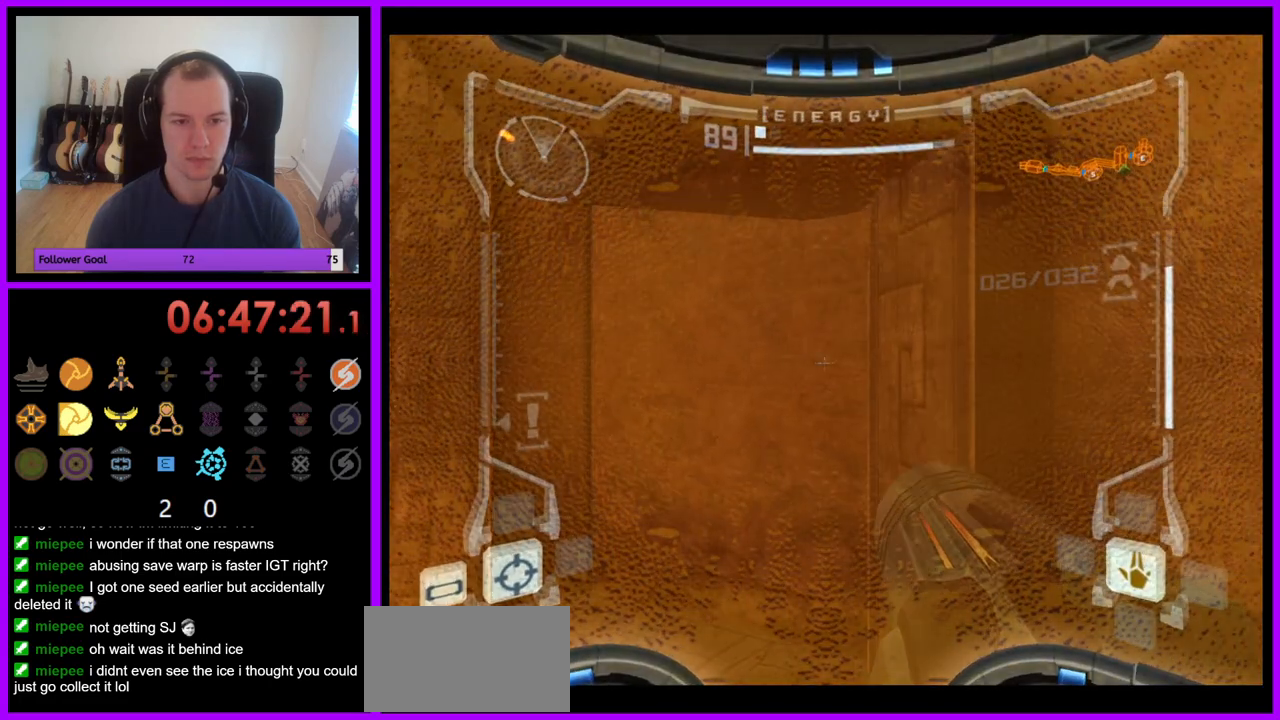
{"dt_ms": 500, "buttons": ["A", "B", "Z"], "left_stick": "center", "right_stick": "center", "events": [[17, "left_stick", "left"], [150, "Z", "down"], [217, "Z", "up"], [267, "A", "down"], [383, "A", "up"], [483, "A", "down"], [483, "Z", "down"], [483, "left_stick", "center"], [500, "B", "down"]]}
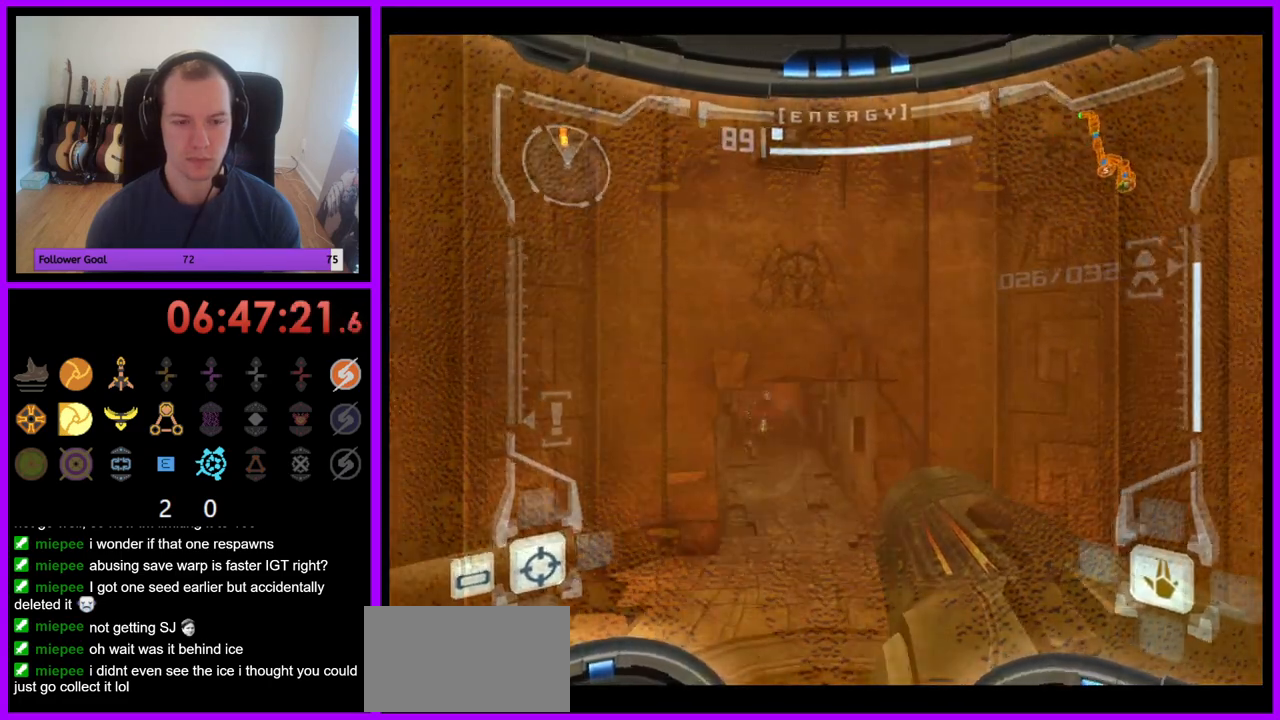
{"dt_ms": 1000, "buttons": ["L1"], "left_stick": "center", "right_stick": "center"}
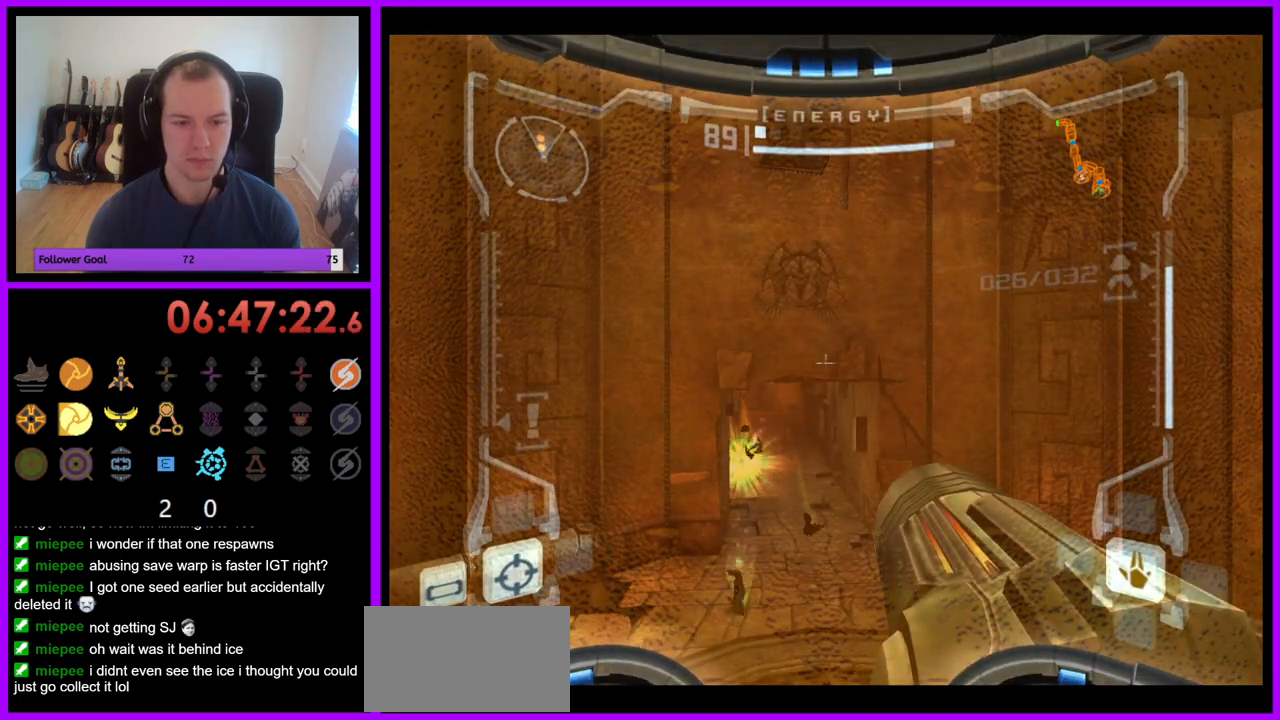
{"dt_ms": 500, "buttons": ["R1"], "left_stick": "up", "right_stick": "center", "events": [[33, "L1", "up"], [67, "R1", "down"], [217, "left_stick", "up"], [233, "Z", "down"], [383, "Z", "up"]]}
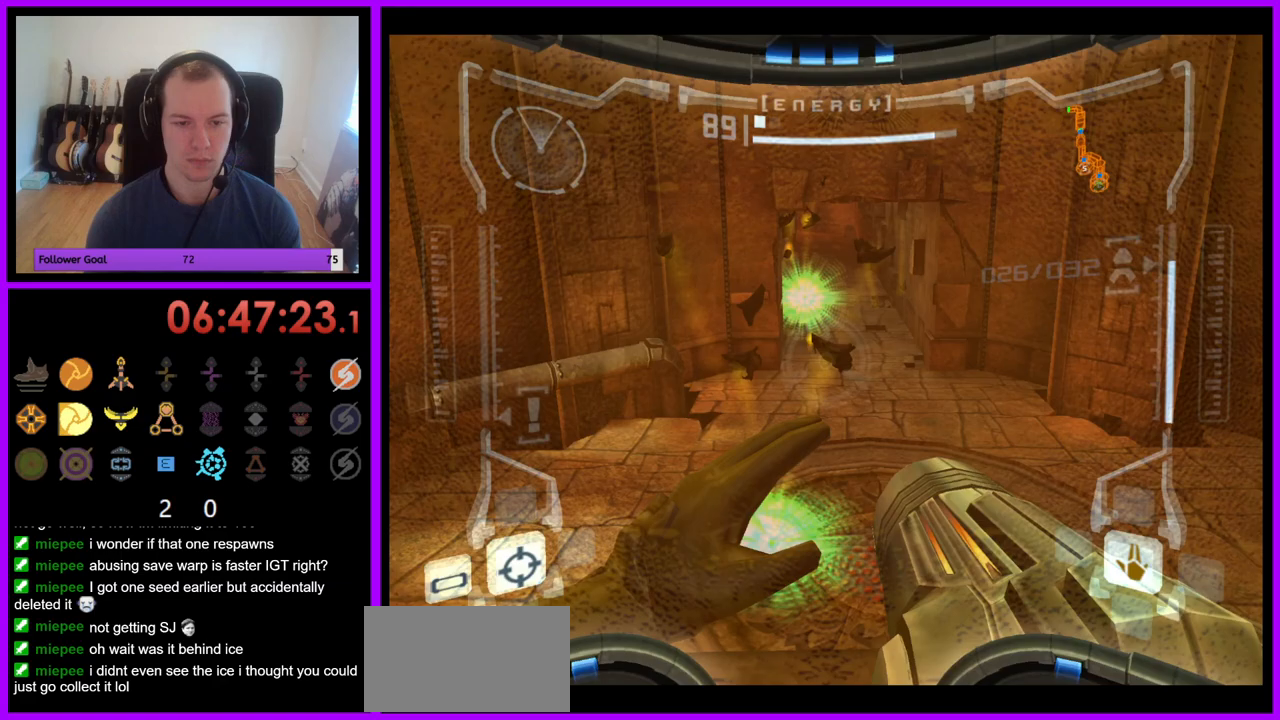
{"dt_ms": 500, "buttons": ["R1"], "left_stick": "up", "right_stick": "center", "events": []}